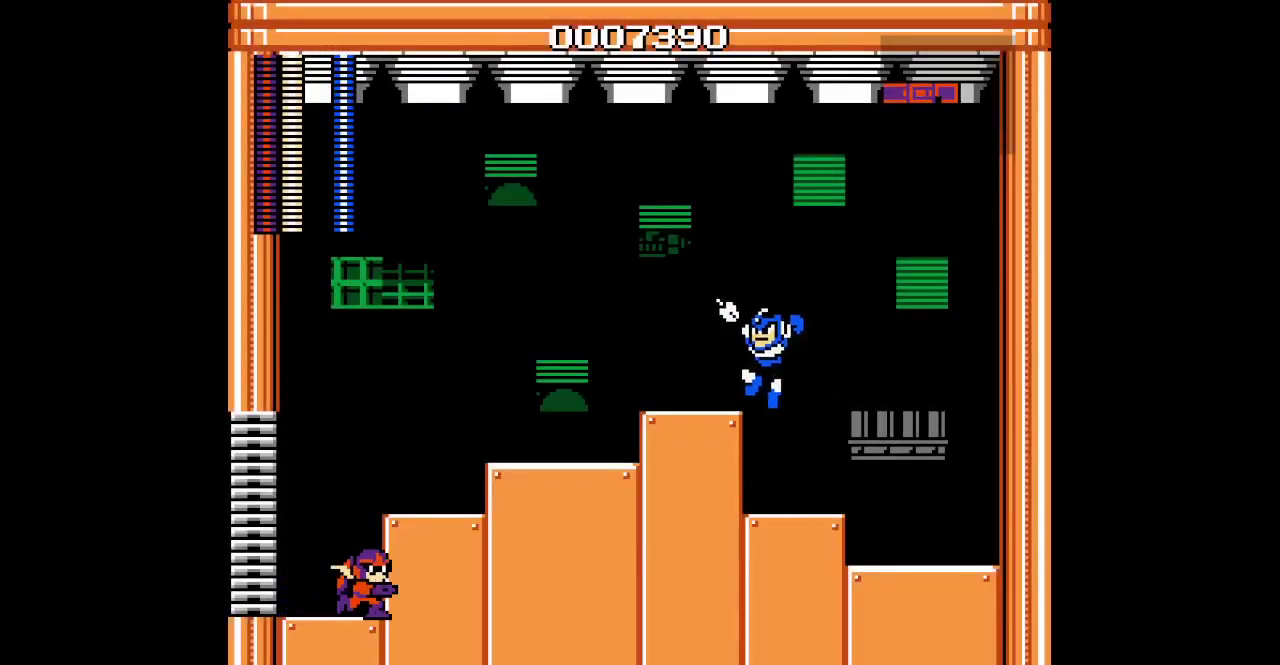
Gameplay with a controller (PlayStation layout); each line is a JSON object with the inputs held at the frame after it. "events" lists button and stick changes between this image and that frame as [ms after this image, input, new state], when the widget could be followed in between. Not read: HOME L1 L3 R3 SELECT SQUARE TRIANGLE.
{"buttons": [], "events": [[50, "DPAD_RIGHT", "up"]]}
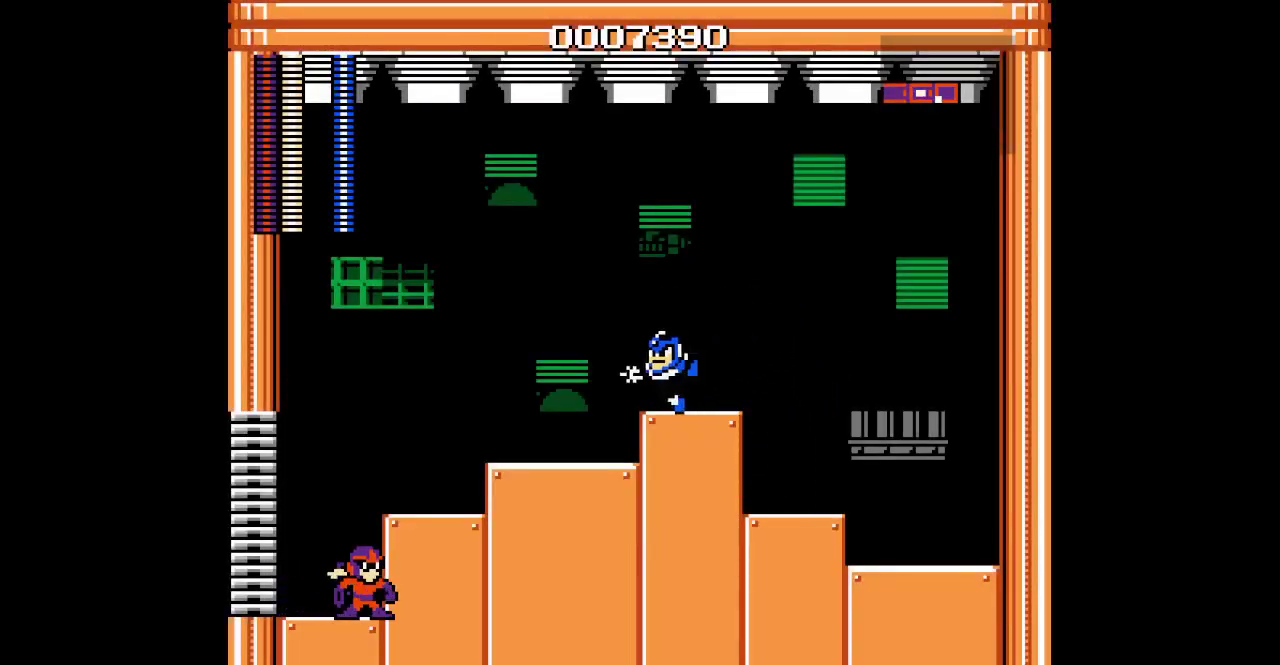
{"buttons": [], "events": []}
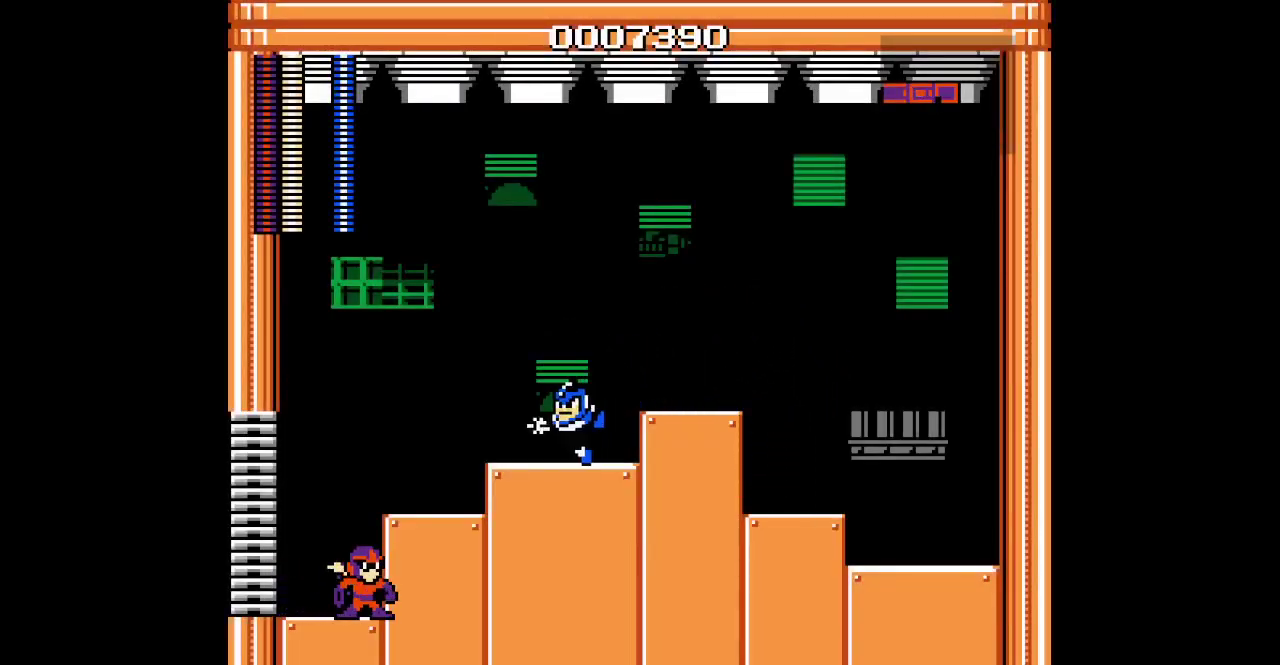
{"buttons": [], "events": []}
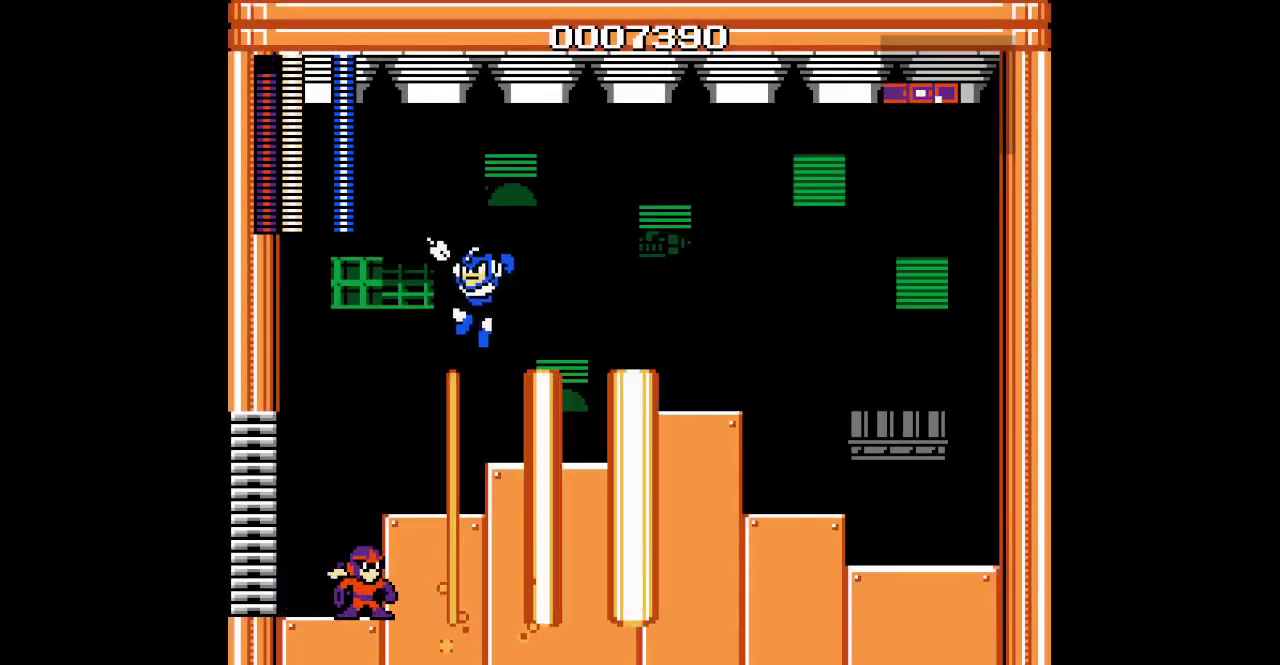
{"buttons": ["DPAD_RIGHT"], "events": [[467, "DPAD_RIGHT", "down"]]}
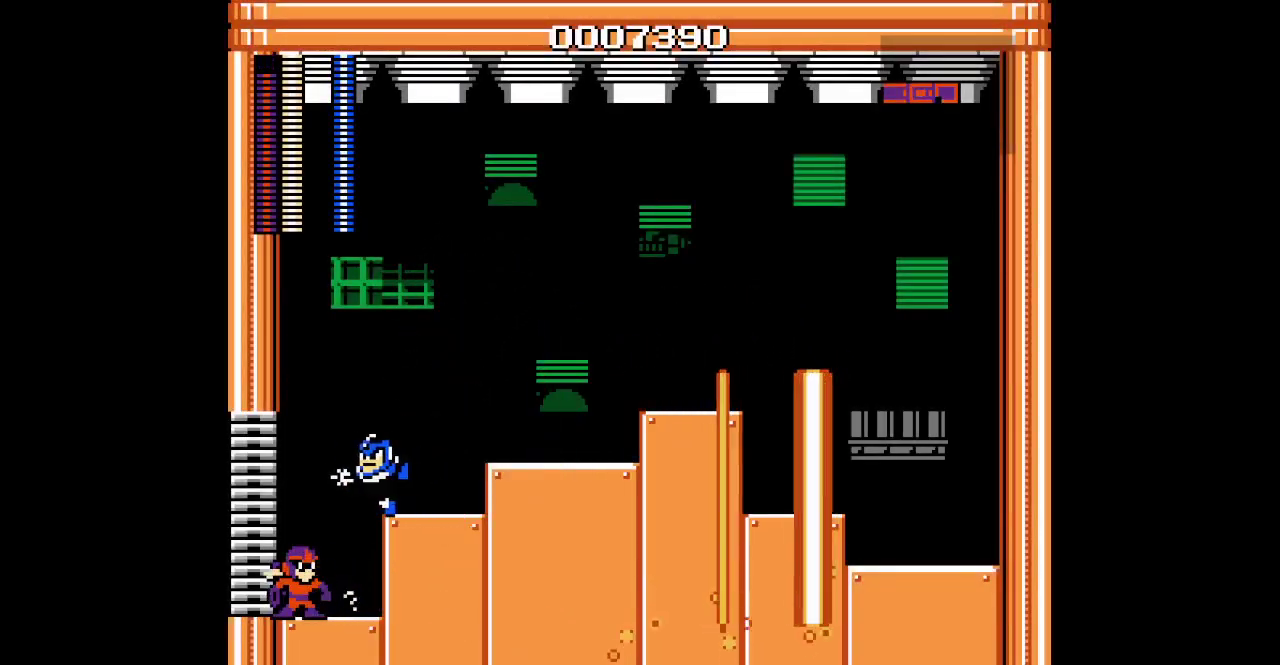
{"buttons": [], "events": [[400, "DPAD_RIGHT", "up"]]}
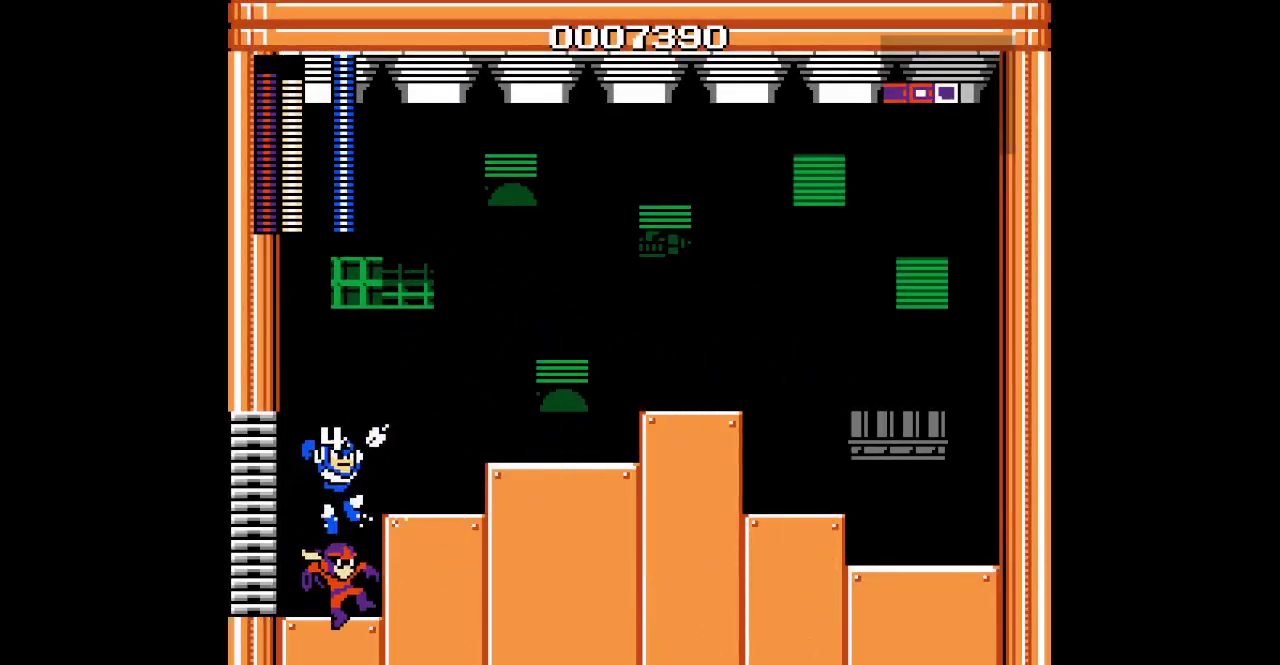
{"buttons": [], "events": [[317, "DPAD_RIGHT", "down"], [383, "DPAD_RIGHT", "up"]]}
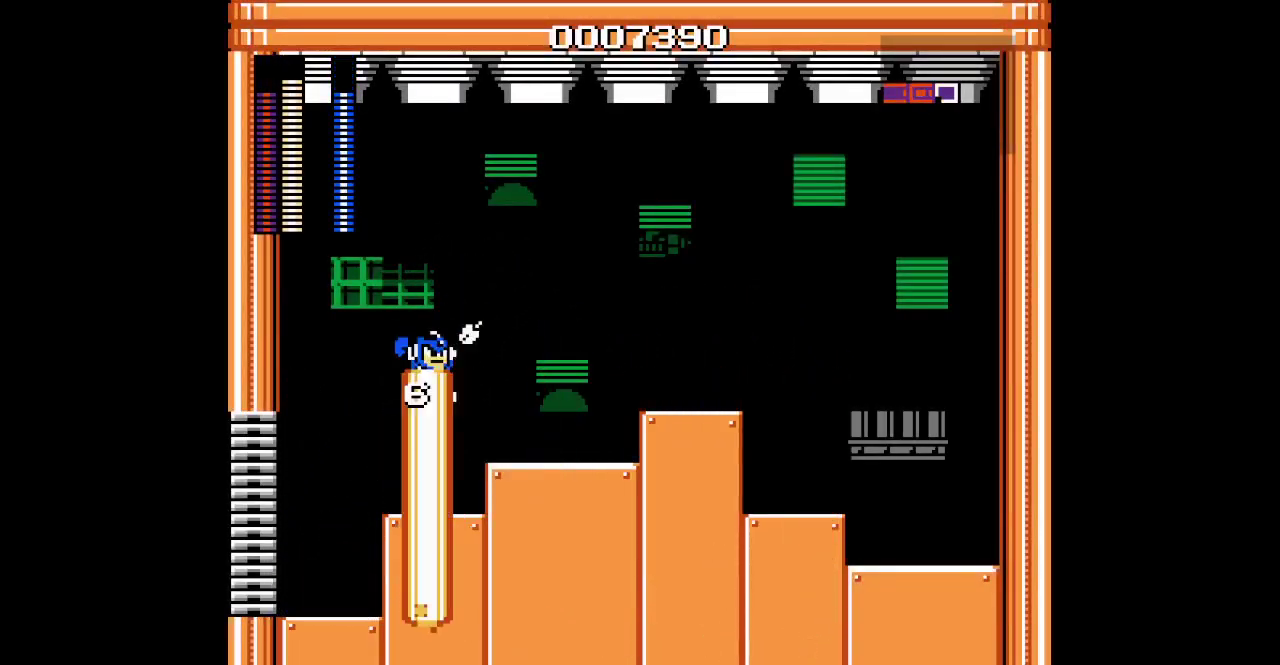
{"buttons": ["DPAD_RIGHT"], "events": [[483, "DPAD_RIGHT", "down"]]}
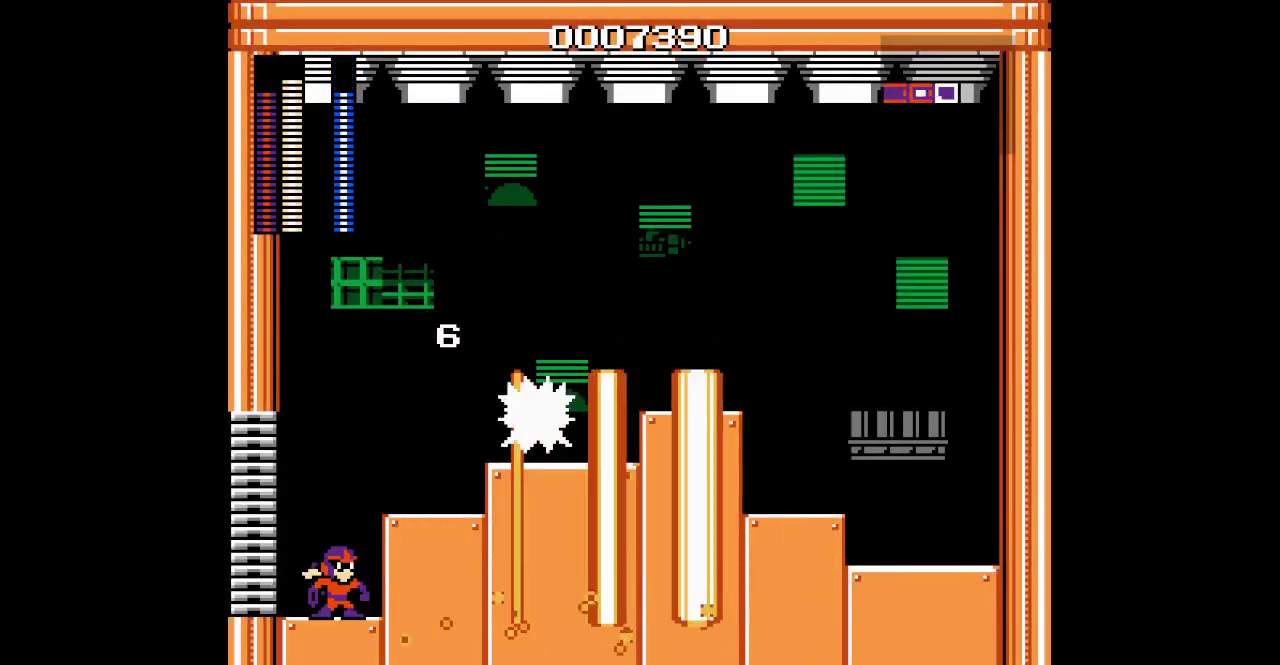
{"buttons": [], "events": [[233, "DPAD_RIGHT", "up"]]}
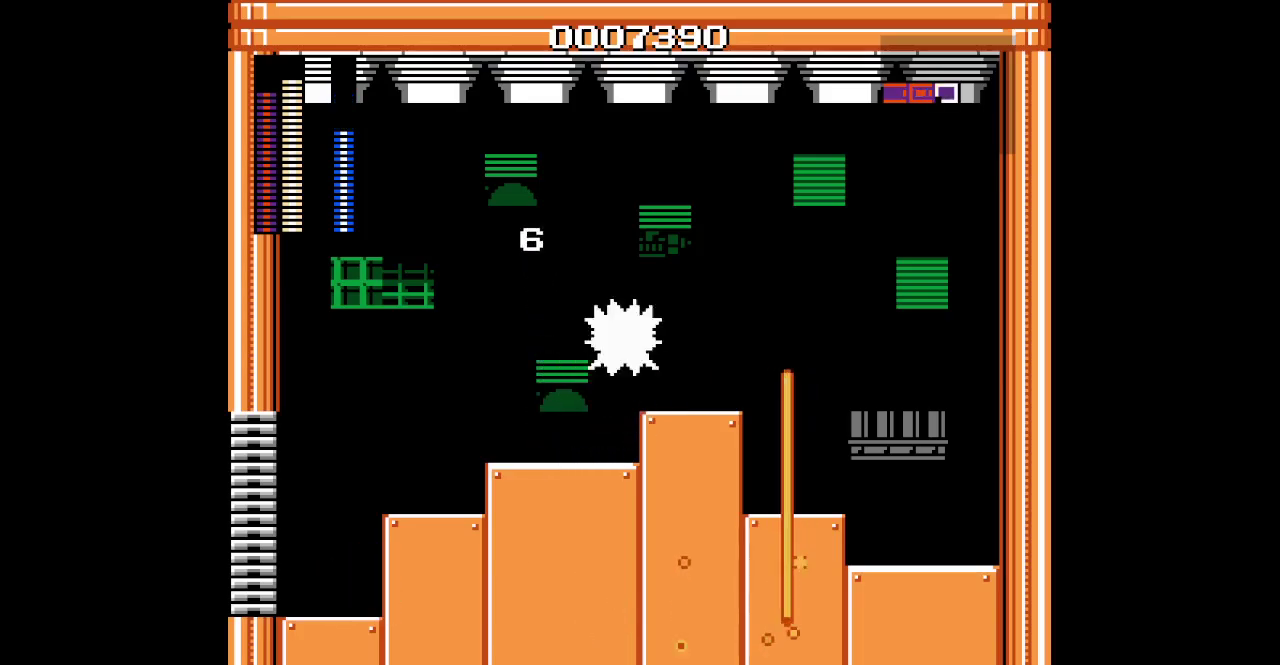
{"buttons": [], "events": []}
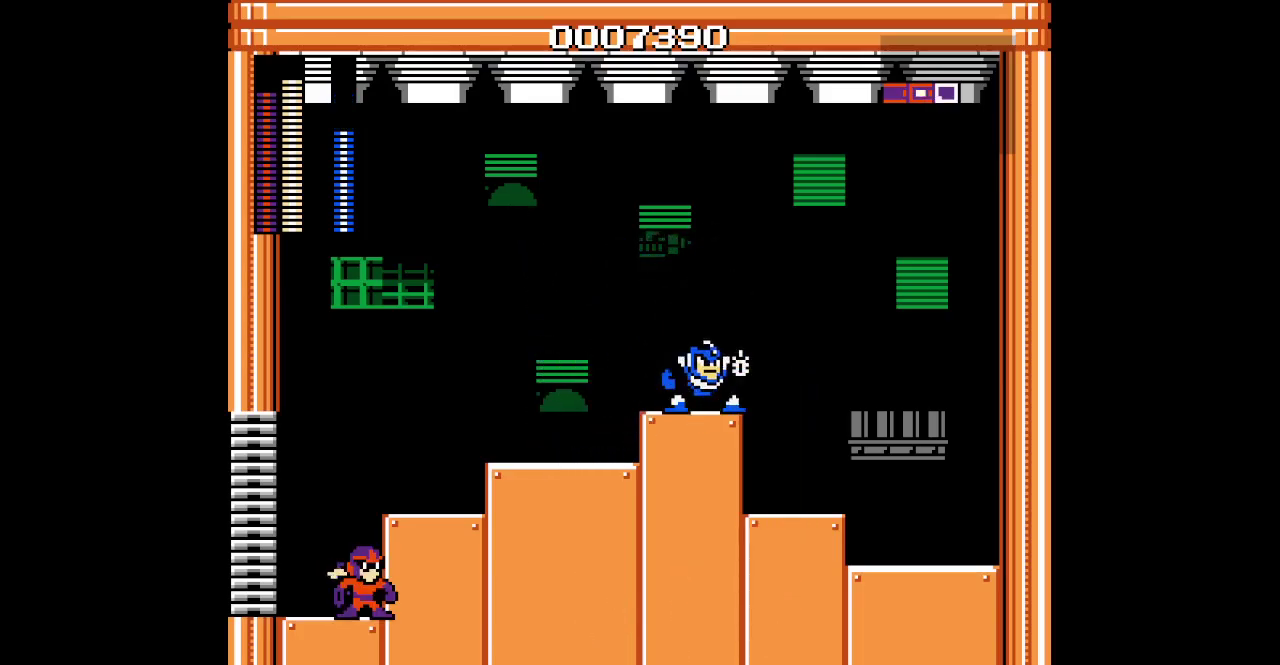
{"buttons": [], "events": []}
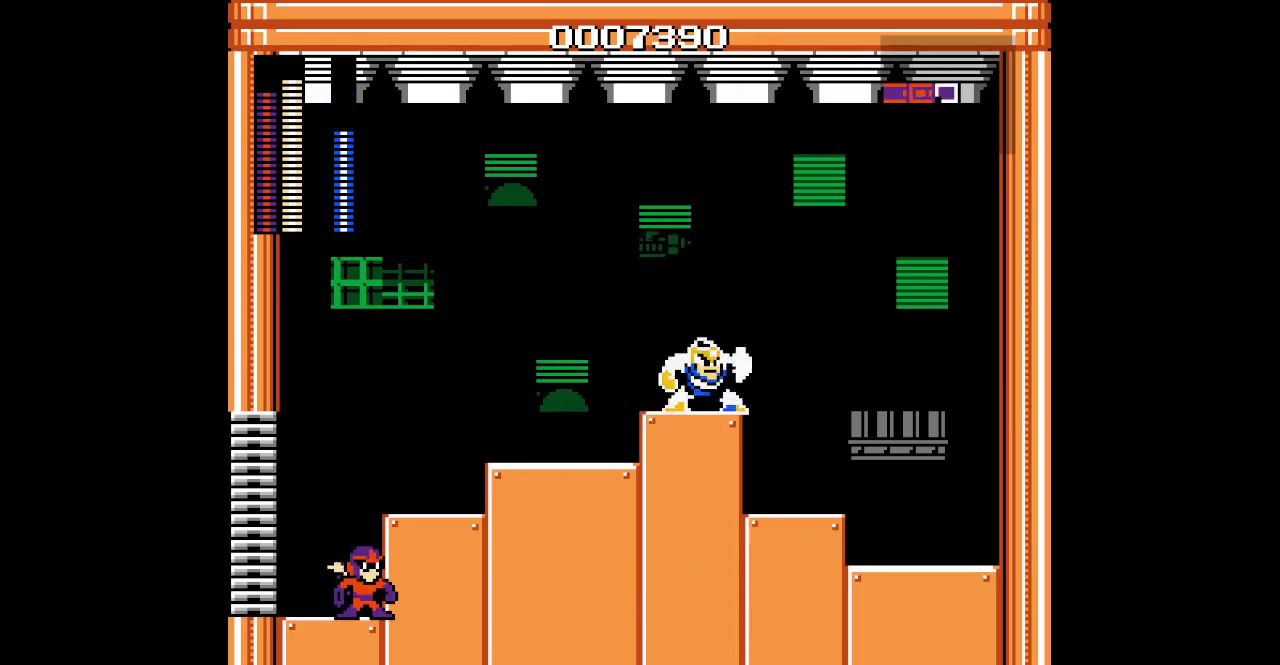
{"buttons": []}
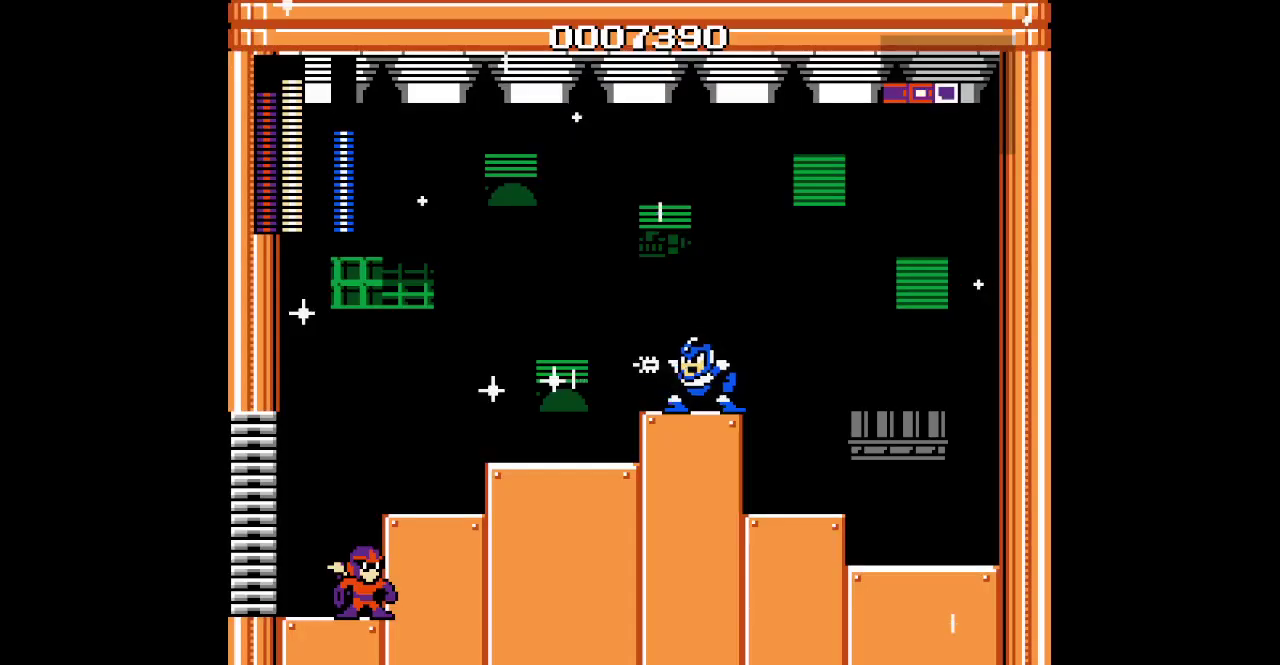
{"buttons": [], "events": []}
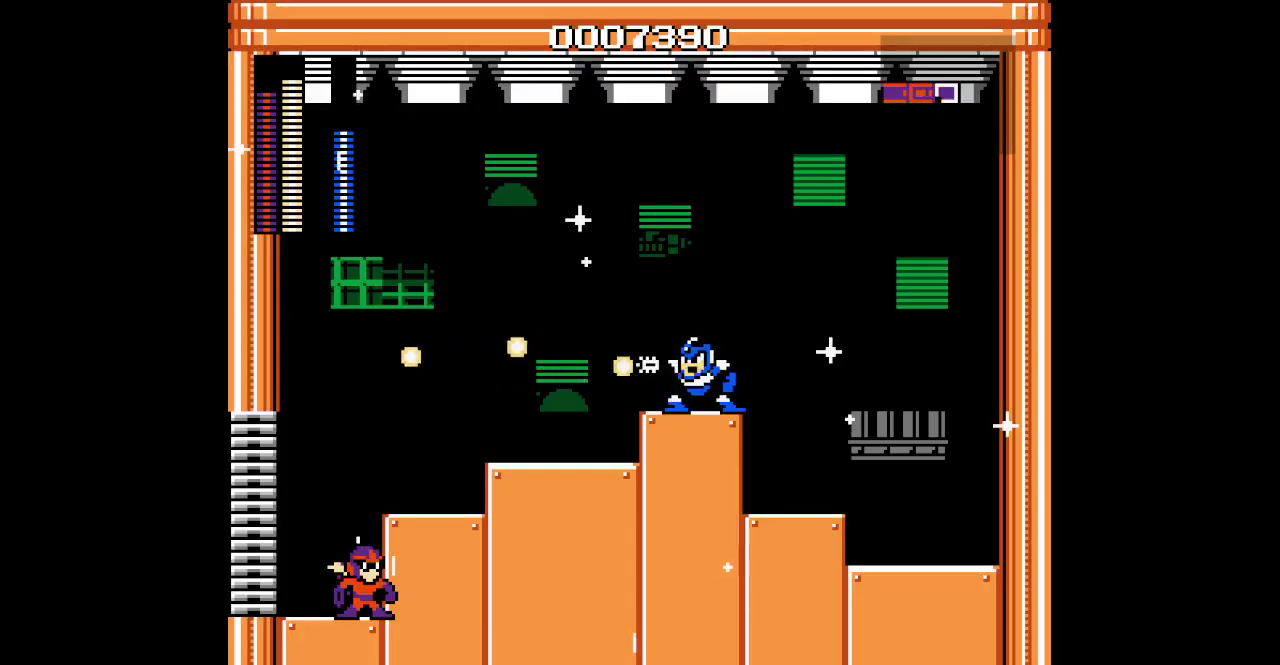
{"buttons": [], "events": []}
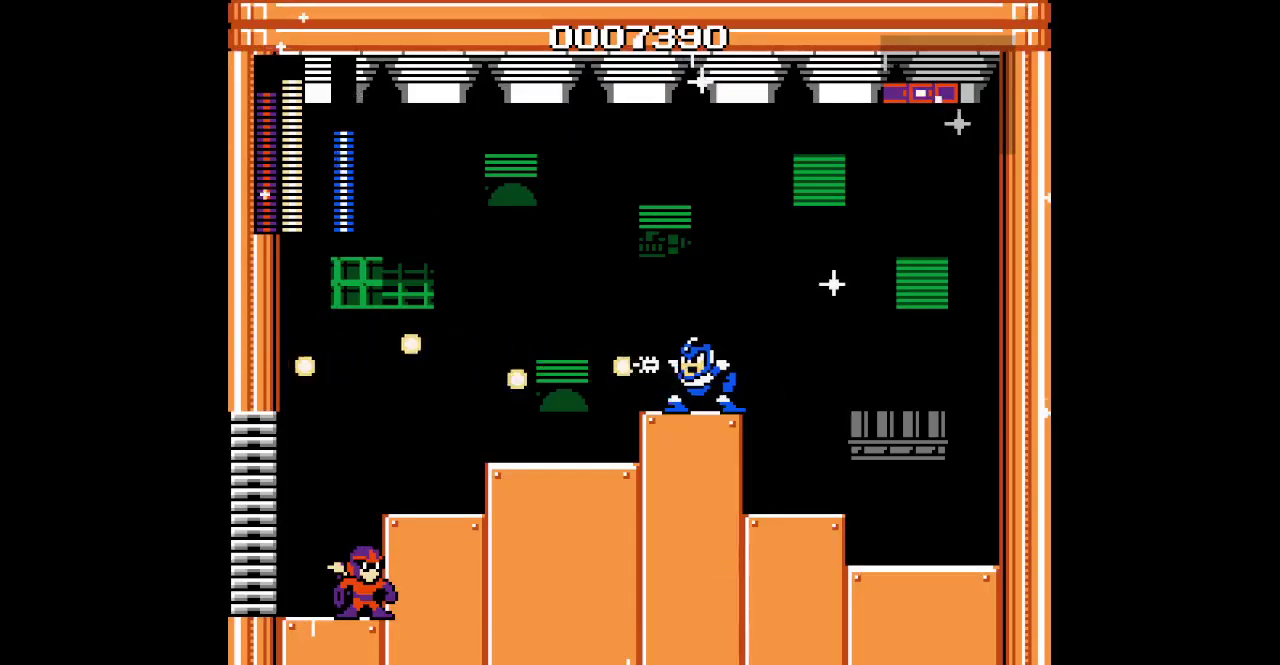
{"buttons": [], "events": []}
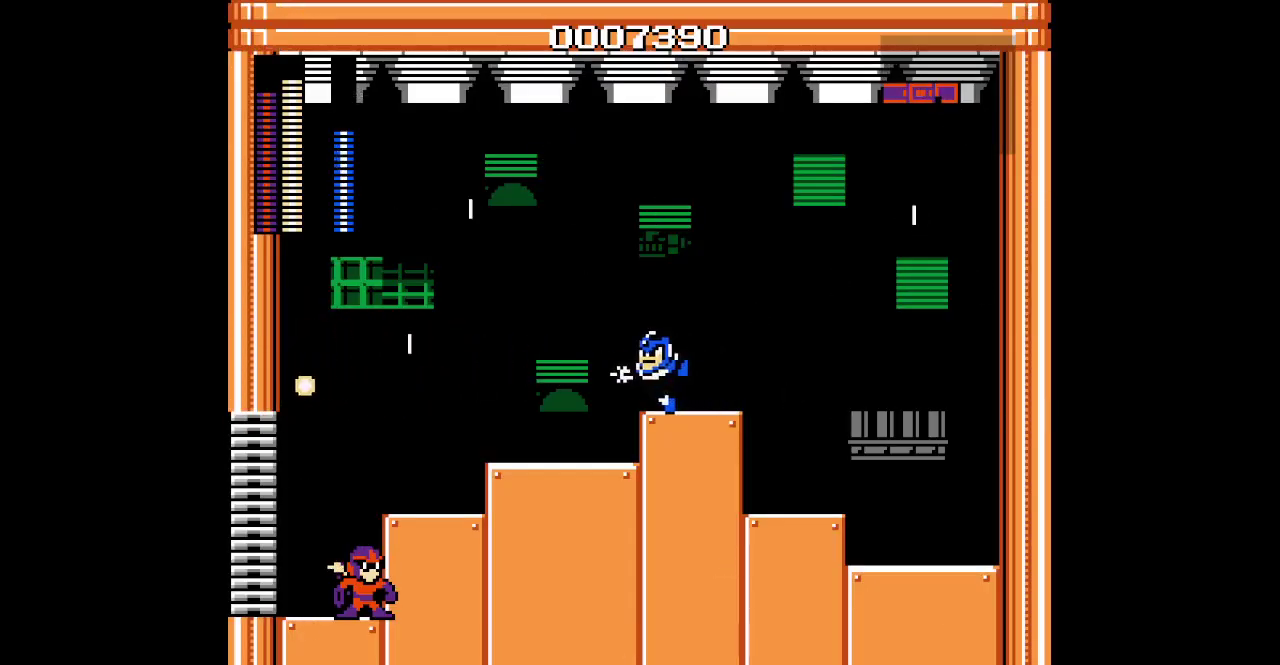
{"buttons": [], "events": []}
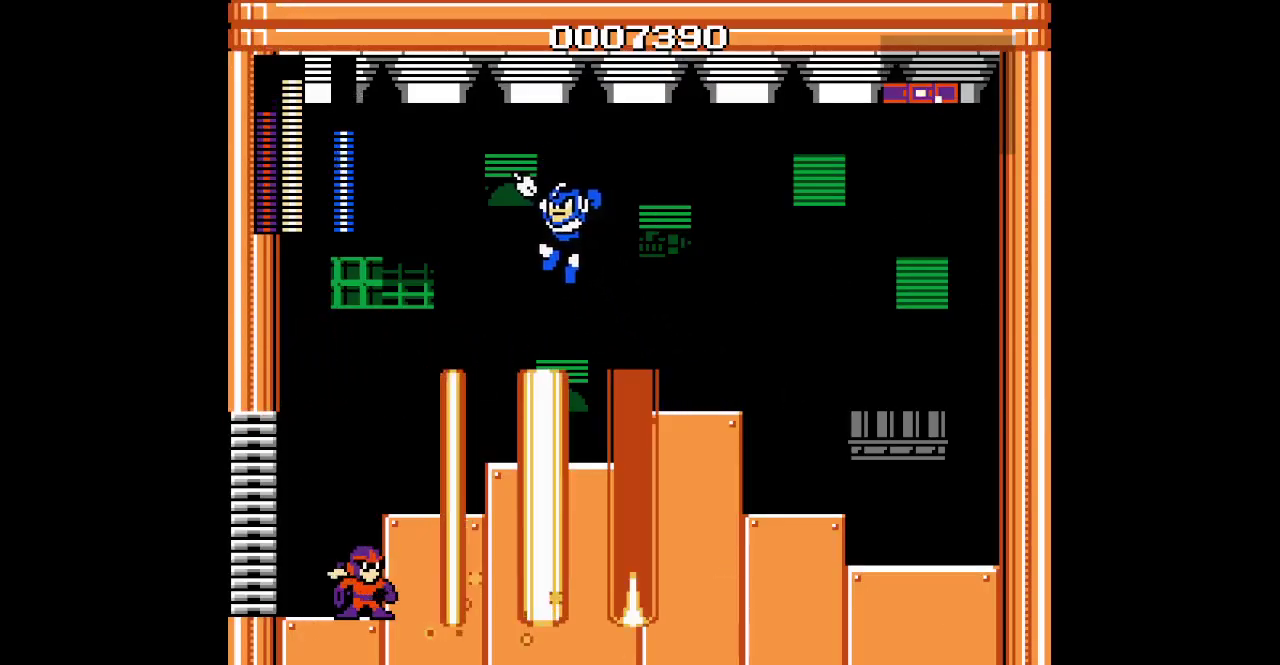
{"buttons": [], "events": []}
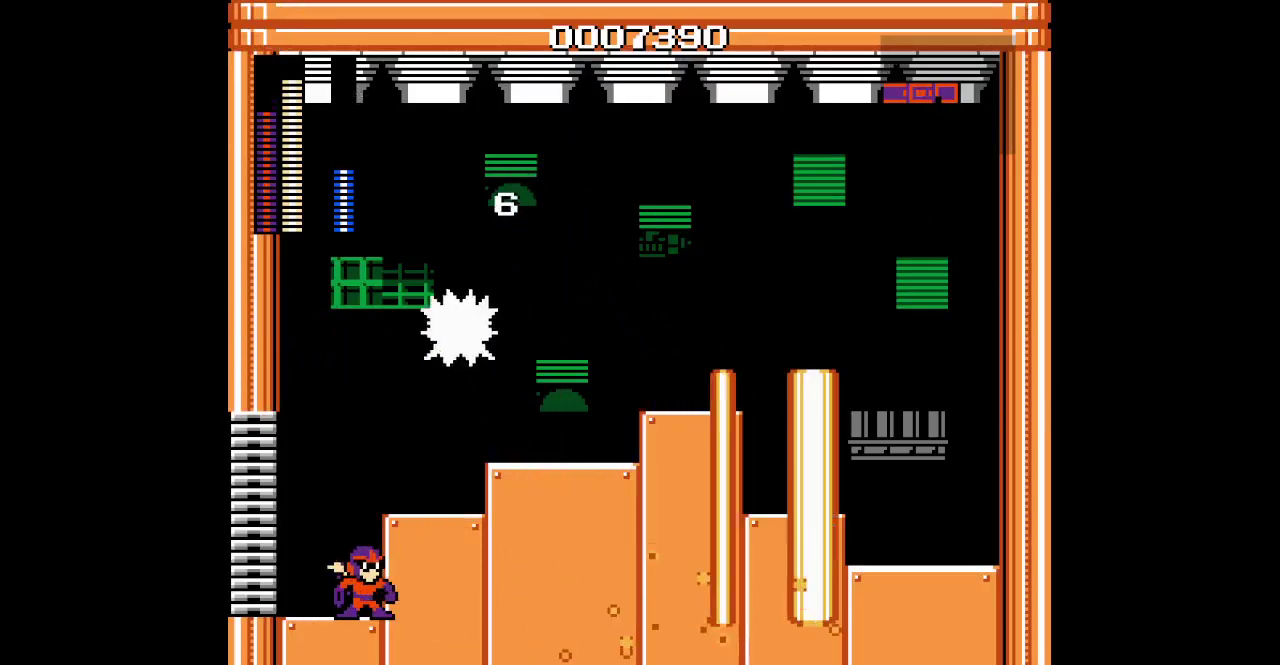
{"buttons": ["DPAD_LEFT"], "events": [[450, "DPAD_LEFT", "down"]]}
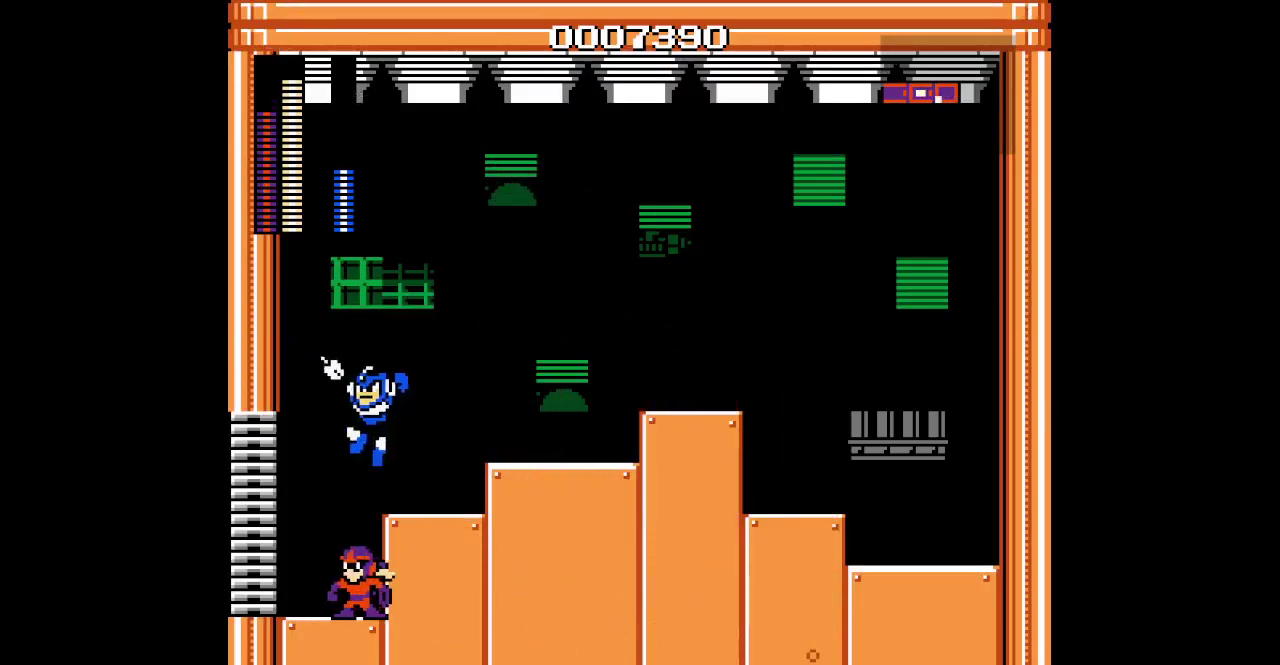
{"buttons": [], "events": [[50, "DPAD_LEFT", "up"]]}
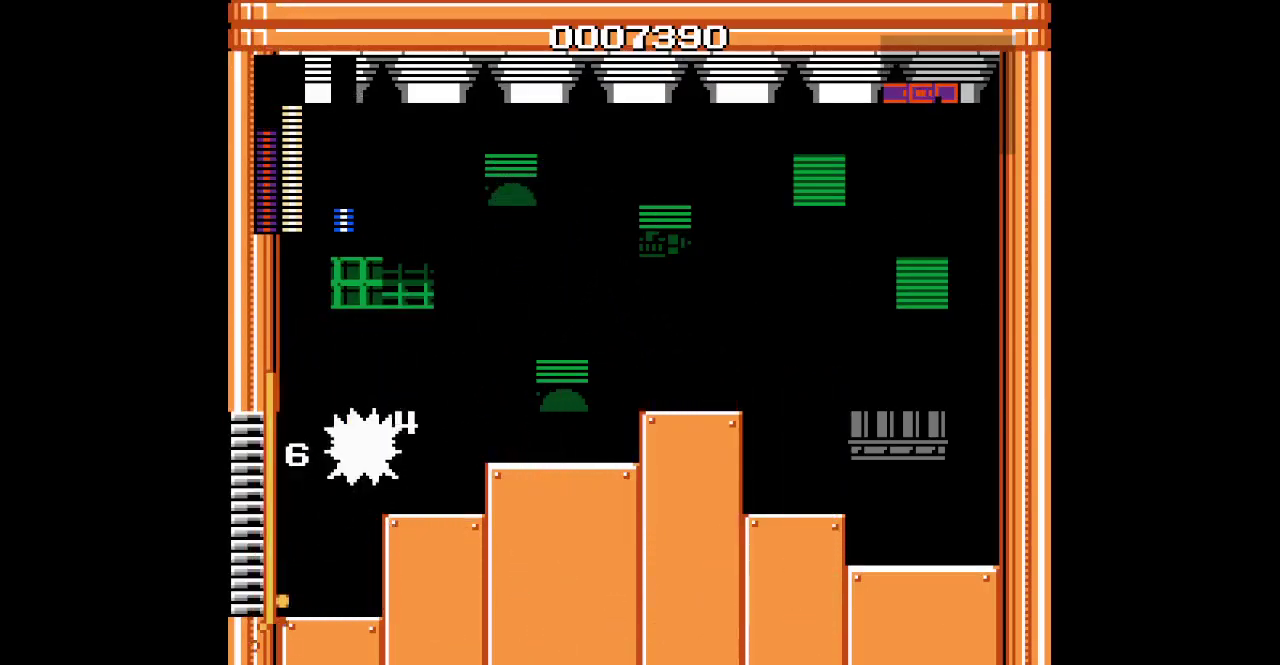
{"buttons": ["DPAD_RIGHT"], "events": [[333, "DPAD_RIGHT", "down"]]}
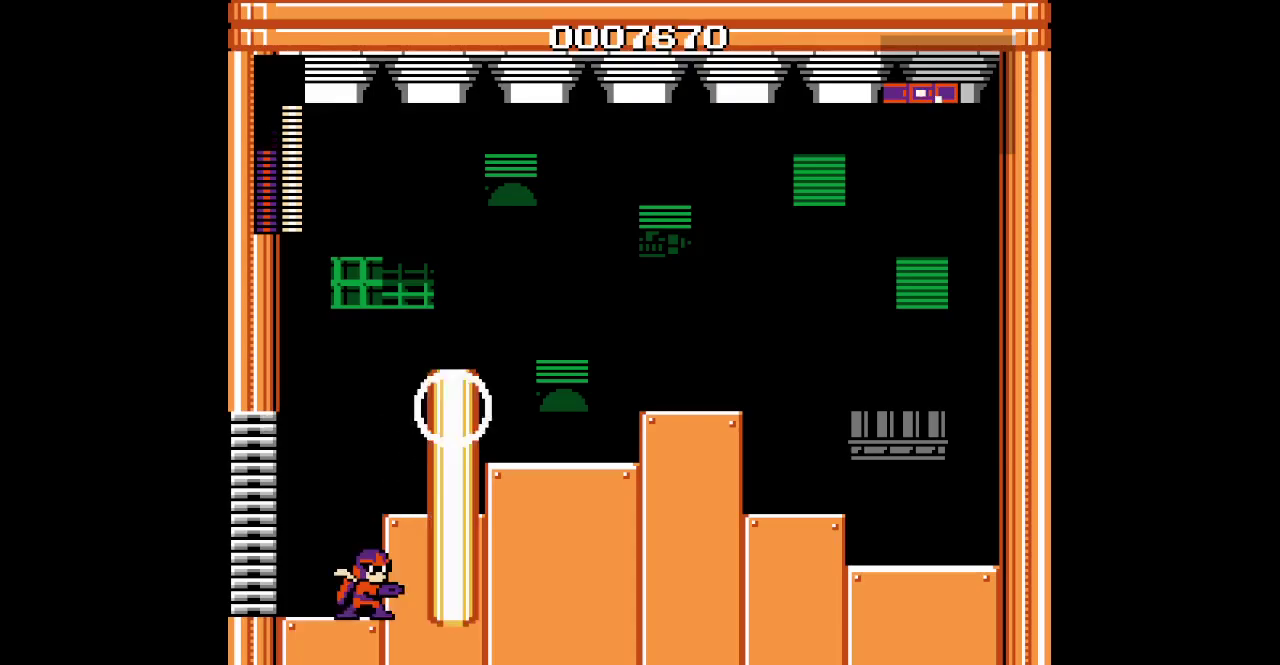
{"buttons": [], "events": [[50, "DPAD_RIGHT", "up"]]}